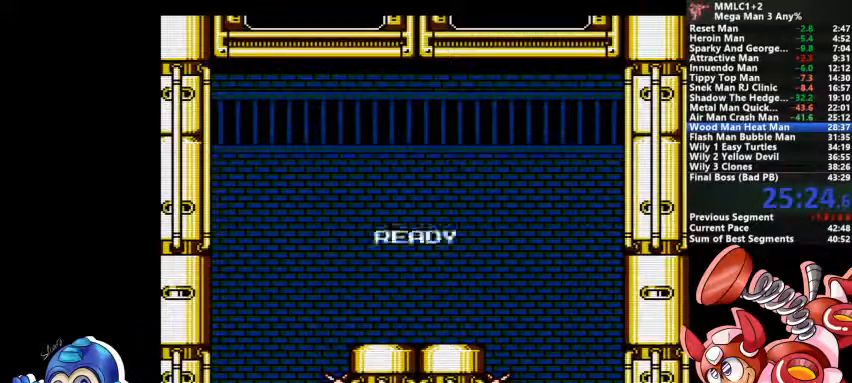
Gameplay with a controller (PlayStation layout); each line is a JSON object with the inputs held at the frame after it (dt_ms = milliseconds from this image to that frame). "events" lists button and stick changes between this image and that frame as [ms after this image, input, new state], when the widget could be followed in between. Not read: DPAD_LEFT DPAD_RIGHT DPAD_UP L1 L2 L3 R3 SELECT START.
{"dt_ms": 500, "buttons": ["DPAD_DOWN"], "events": [[367, "DPAD_DOWN", "down"]]}
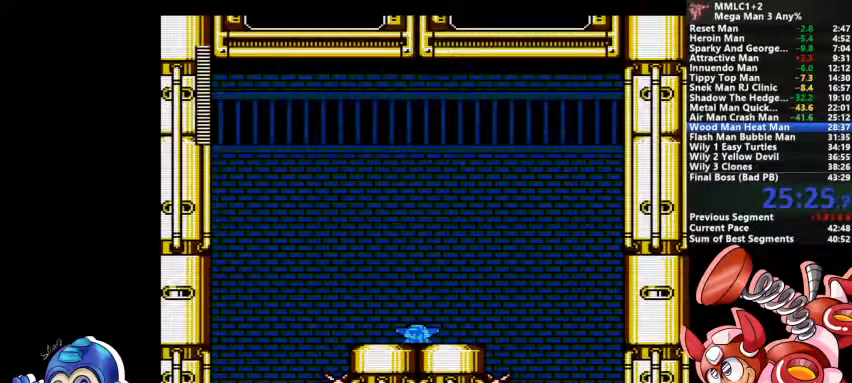
{"dt_ms": 500, "buttons": [], "events": [[67, "CROSS", "down"], [300, "CROSS", "up"], [500, "DPAD_DOWN", "up"]]}
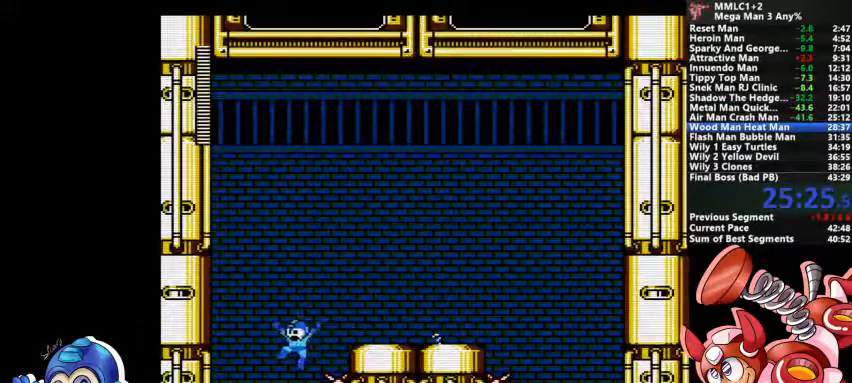
{"dt_ms": 500, "buttons": [], "events": []}
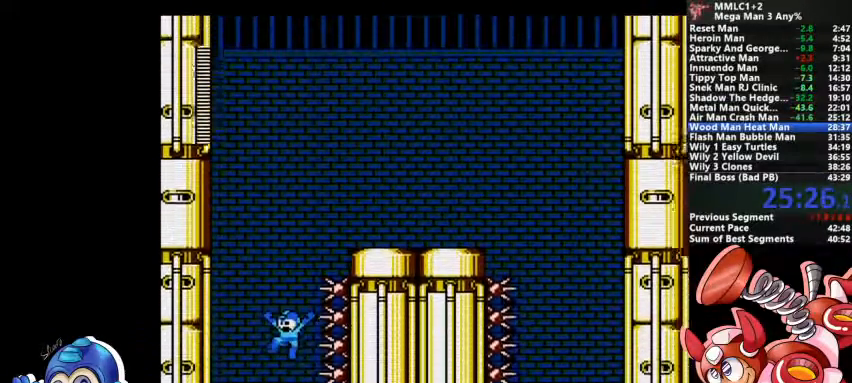
{"dt_ms": 500, "buttons": [], "events": []}
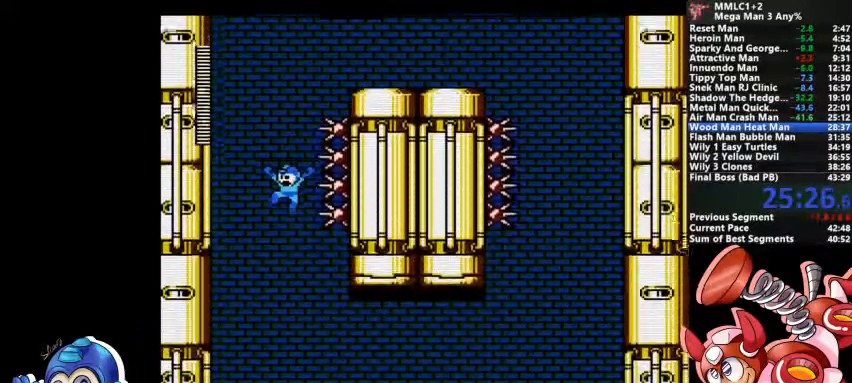
{"dt_ms": 500, "buttons": [], "events": []}
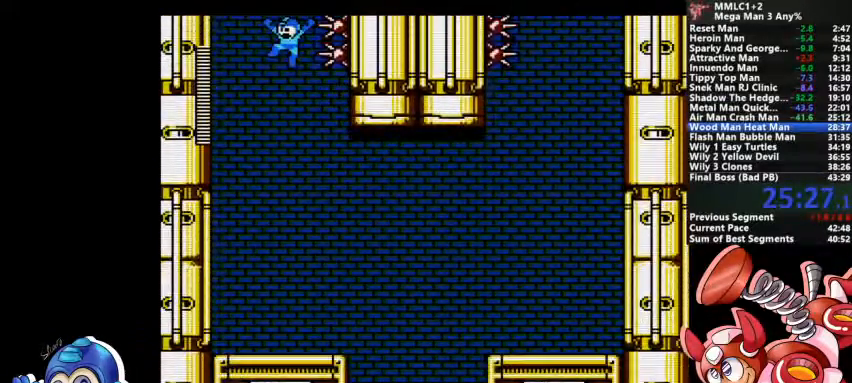
{"dt_ms": 500, "buttons": ["DPAD_DOWN"]}
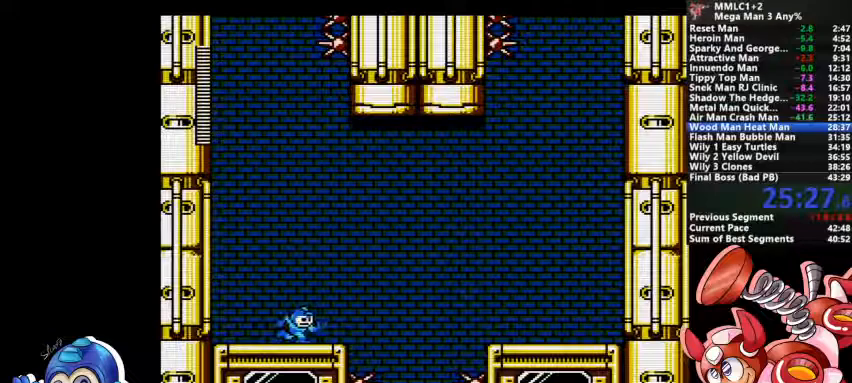
{"dt_ms": 500, "buttons": [], "events": [[67, "CROSS", "down"], [300, "CROSS", "up"], [433, "DPAD_DOWN", "up"]]}
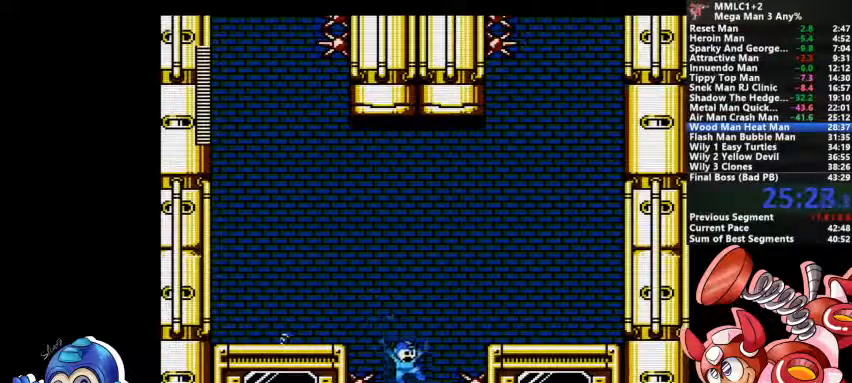
{"dt_ms": 500, "buttons": [], "events": []}
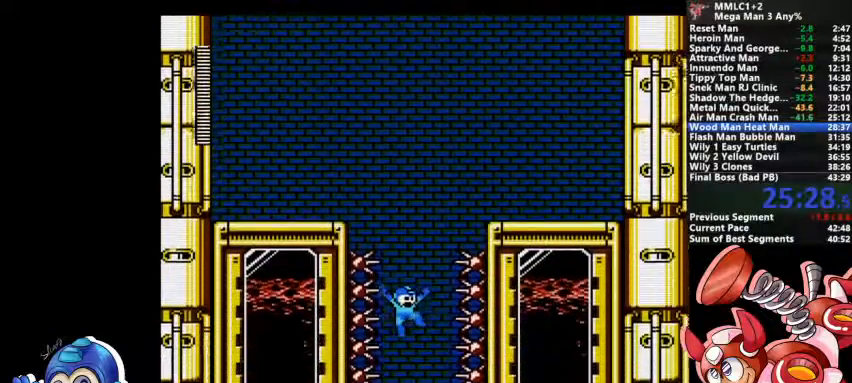
{"dt_ms": 500, "buttons": [], "events": []}
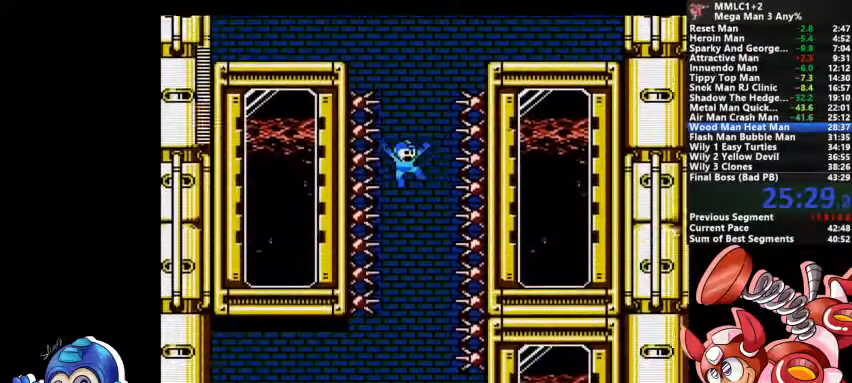
{"dt_ms": 500, "buttons": [], "events": []}
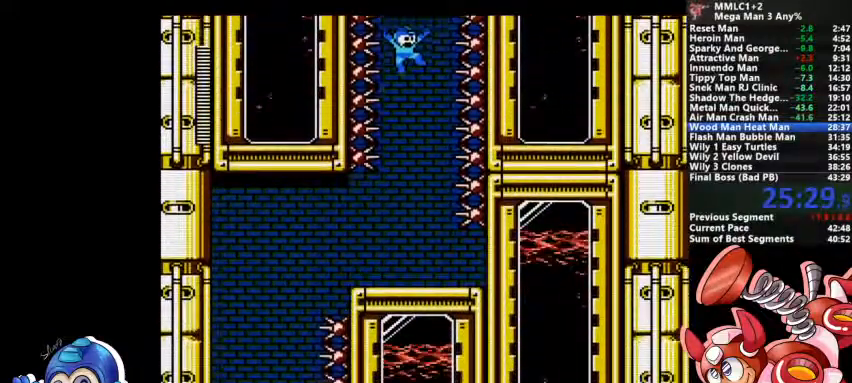
{"dt_ms": 500, "buttons": ["CROSS", "DPAD_DOWN"], "events": [[333, "DPAD_DOWN", "down"], [433, "CROSS", "down"]]}
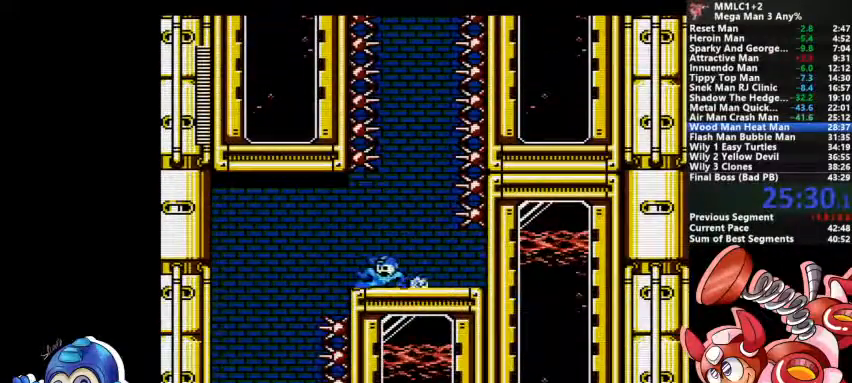
{"dt_ms": 500, "buttons": [], "events": [[167, "CROSS", "up"], [400, "DPAD_DOWN", "up"]]}
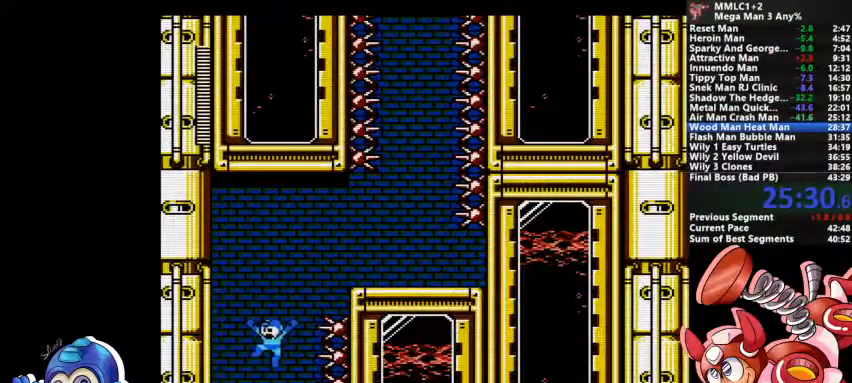
{"dt_ms": 500, "buttons": [], "events": []}
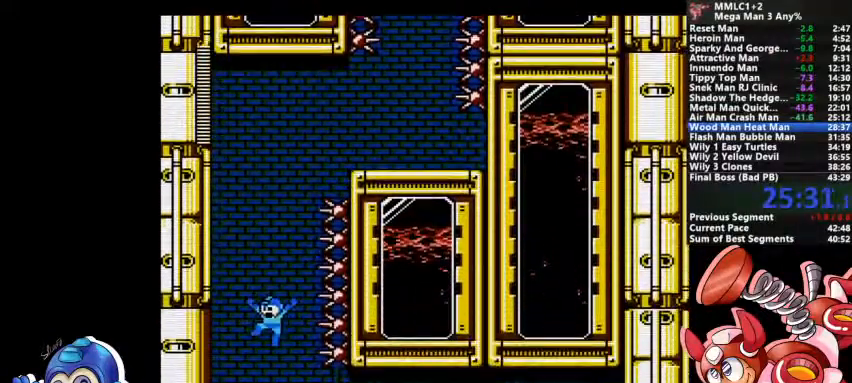
{"dt_ms": 500, "buttons": [], "events": []}
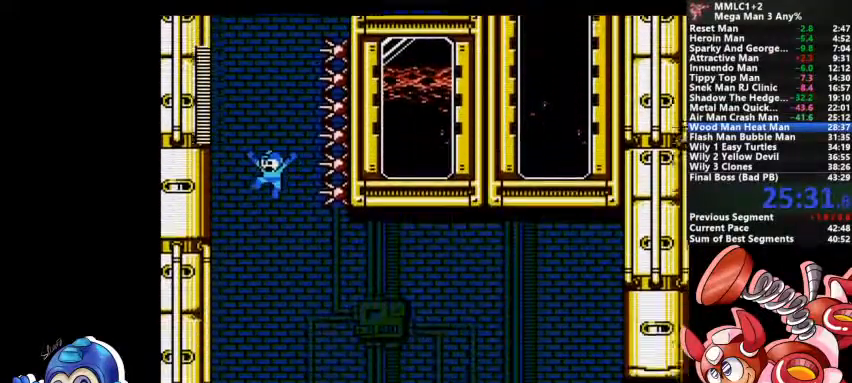
{"dt_ms": 1000, "buttons": ["CROSS", "SQUARE"]}
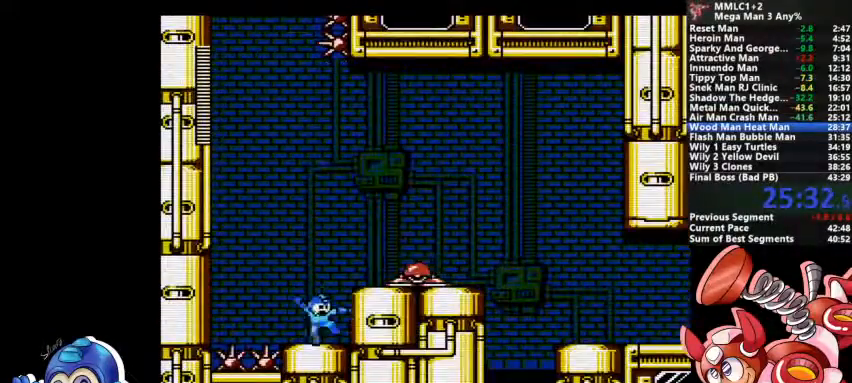
{"dt_ms": 500, "buttons": [], "events": [[167, "CROSS", "up"], [367, "SQUARE", "up"]]}
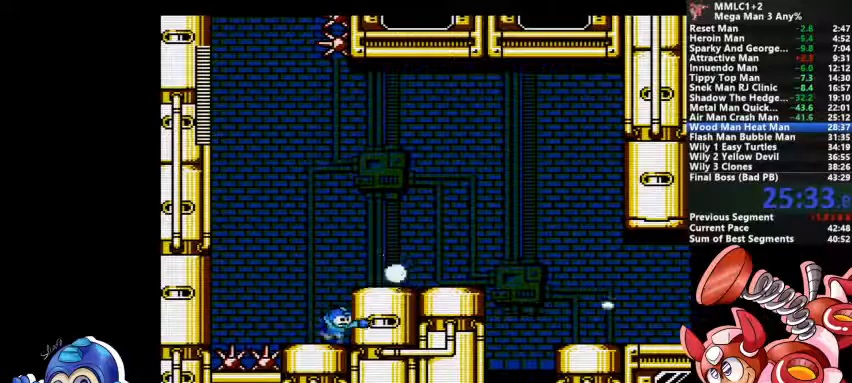
{"dt_ms": 500, "buttons": ["DPAD_DOWN"], "events": [[33, "CROSS", "down"], [233, "CROSS", "up"], [433, "DPAD_DOWN", "down"]]}
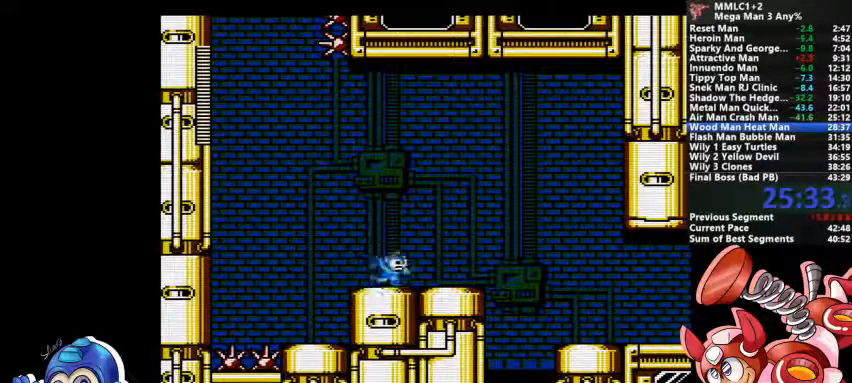
{"dt_ms": 500, "buttons": [], "events": [[33, "CROSS", "down"], [333, "CROSS", "up"], [333, "DPAD_DOWN", "up"]]}
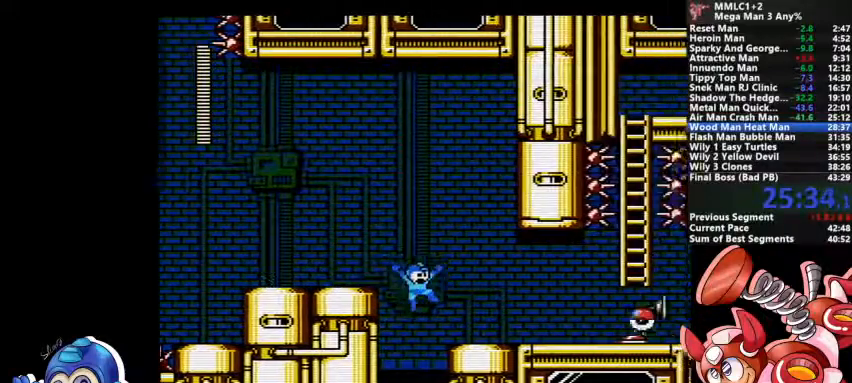
{"dt_ms": 500, "buttons": ["SQUARE", "DPAD_DOWN"], "events": [[133, "SQUARE", "down"], [233, "SQUARE", "up"], [300, "SQUARE", "down"], [333, "SQUARE", "up"], [400, "SQUARE", "down"], [467, "DPAD_DOWN", "down"]]}
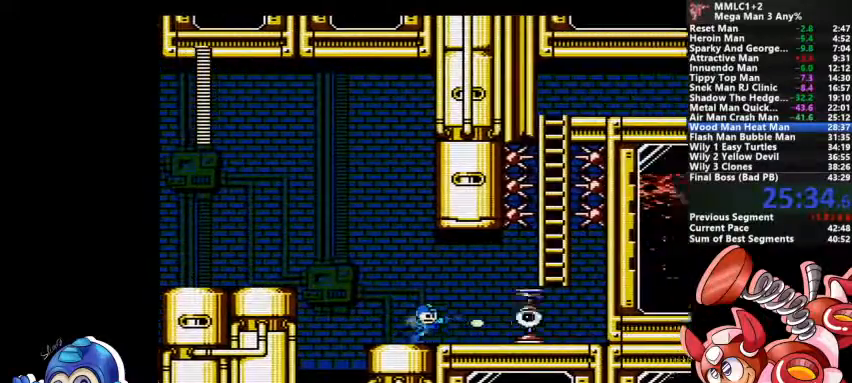
{"dt_ms": 500, "buttons": ["CROSS"]}
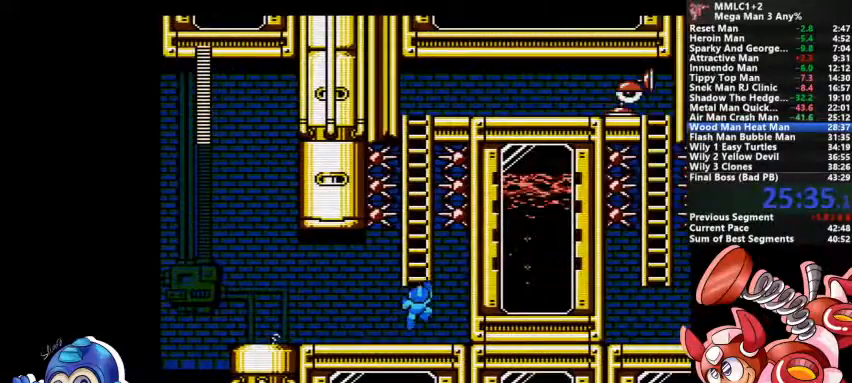
{"dt_ms": 500, "buttons": [], "events": [[33, "CROSS", "up"]]}
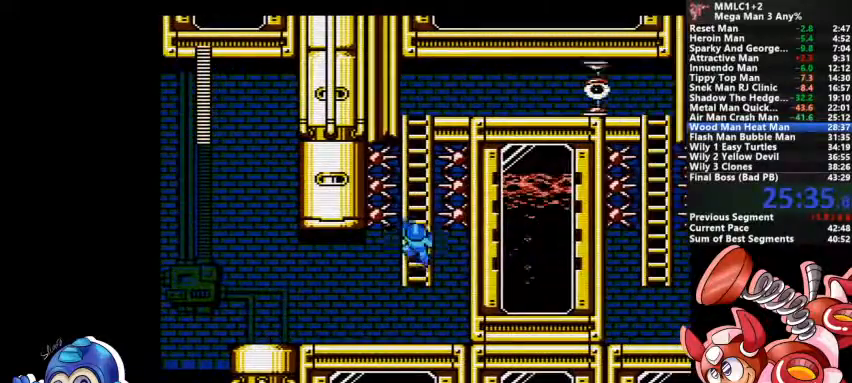
{"dt_ms": 500, "buttons": [], "events": []}
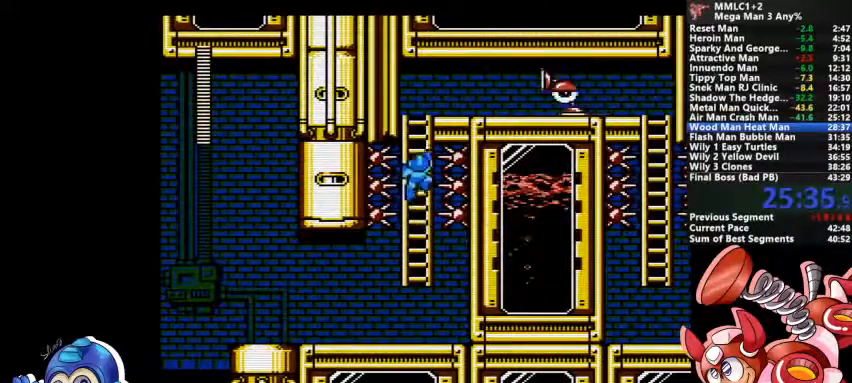
{"dt_ms": 500, "buttons": ["SQUARE"], "events": [[500, "SQUARE", "down"]]}
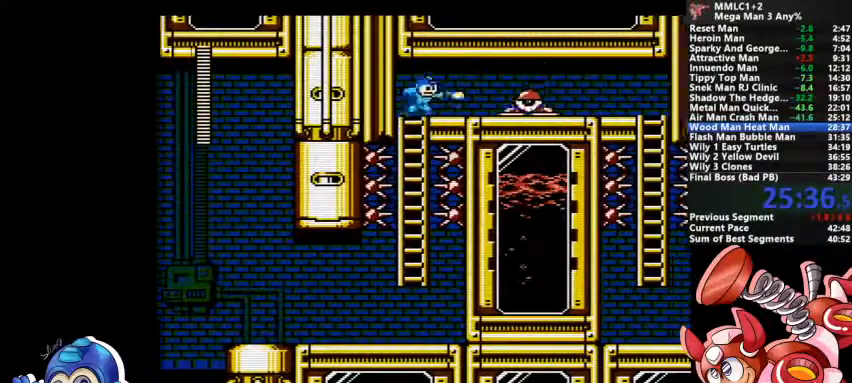
{"dt_ms": 500, "buttons": ["CROSS", "DPAD_DOWN"], "events": [[67, "SQUARE", "up"], [100, "SQUARE", "down"], [167, "SQUARE", "up"], [233, "SQUARE", "down"], [300, "SQUARE", "up"], [333, "DPAD_DOWN", "down"], [400, "CROSS", "down"]]}
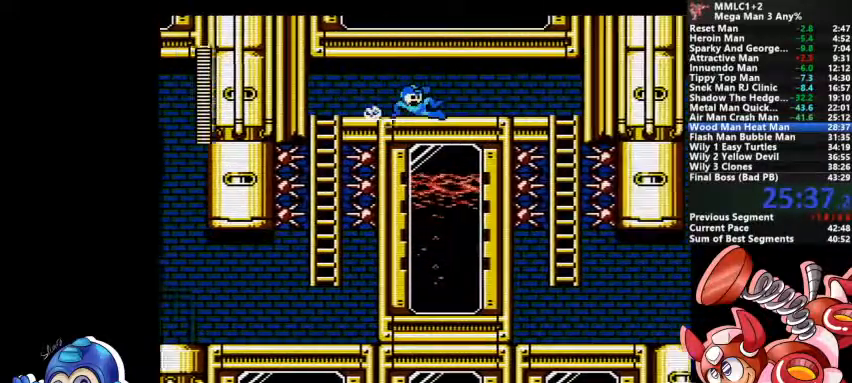
{"dt_ms": 500, "buttons": ["DPAD_DOWN"]}
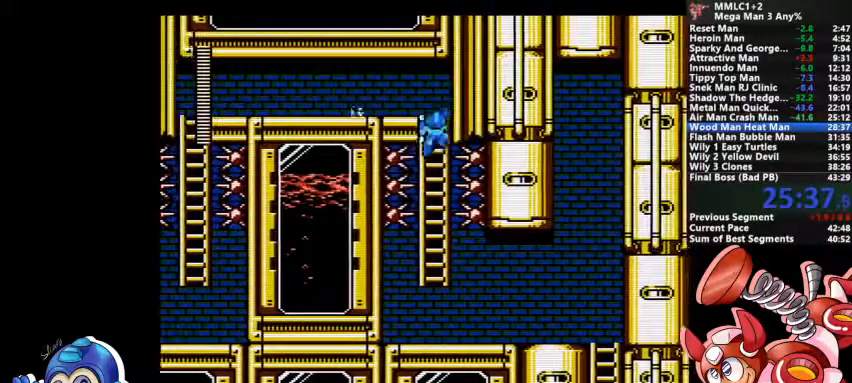
{"dt_ms": 500, "buttons": [], "events": [[100, "DPAD_DOWN", "up"], [267, "CROSS", "down"], [367, "CROSS", "up"]]}
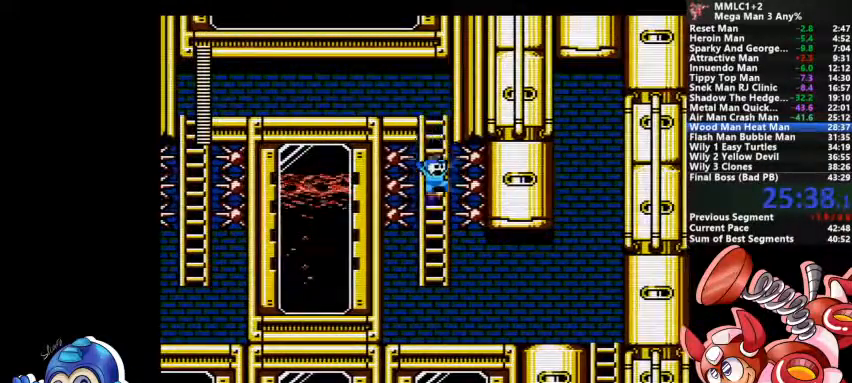
{"dt_ms": 500, "buttons": ["CROSS", "DPAD_DOWN"], "events": [[267, "DPAD_DOWN", "down"], [367, "CROSS", "down"]]}
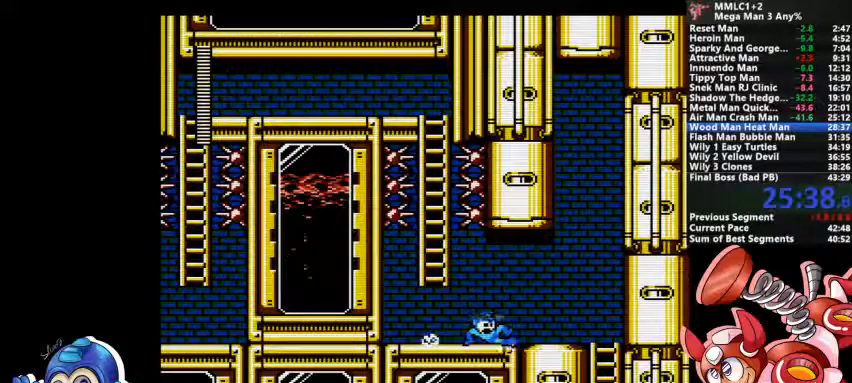
{"dt_ms": 500, "buttons": ["DPAD_DOWN"], "events": [[67, "CROSS", "up"], [200, "CROSS", "down"], [333, "CROSS", "up"]]}
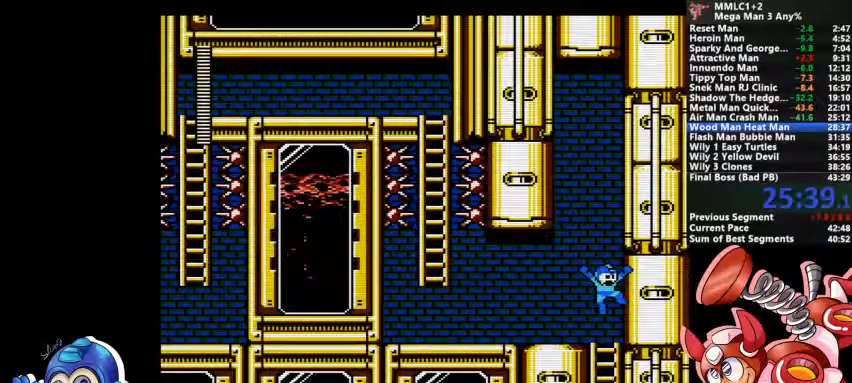
{"dt_ms": 1000, "buttons": [], "events": [[267, "CROSS", "down"], [333, "DPAD_DOWN", "up"], [533, "CROSS", "up"]]}